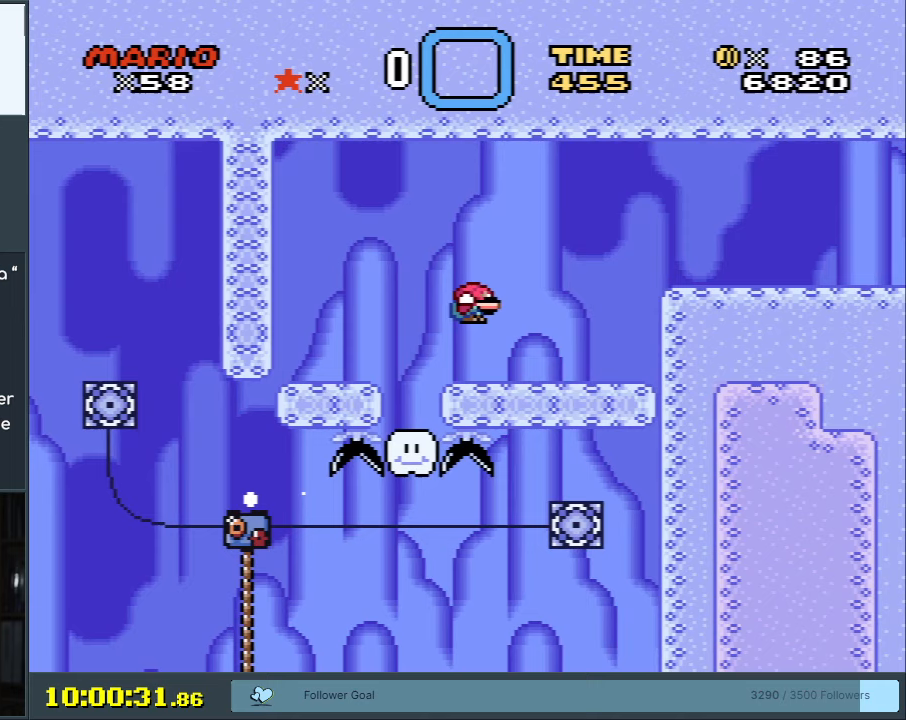
Gameplay with a controller (Nintendo layout); each line is a JSON object with the inputs held at the frame after it. "events" lists button and stick changes between this image and that frame as [ms after this image, input, new state], when the widget could be followed in between. Not read: L3 R3.
{"buttons": ["Y", "DPAD_DOWN"], "events": []}
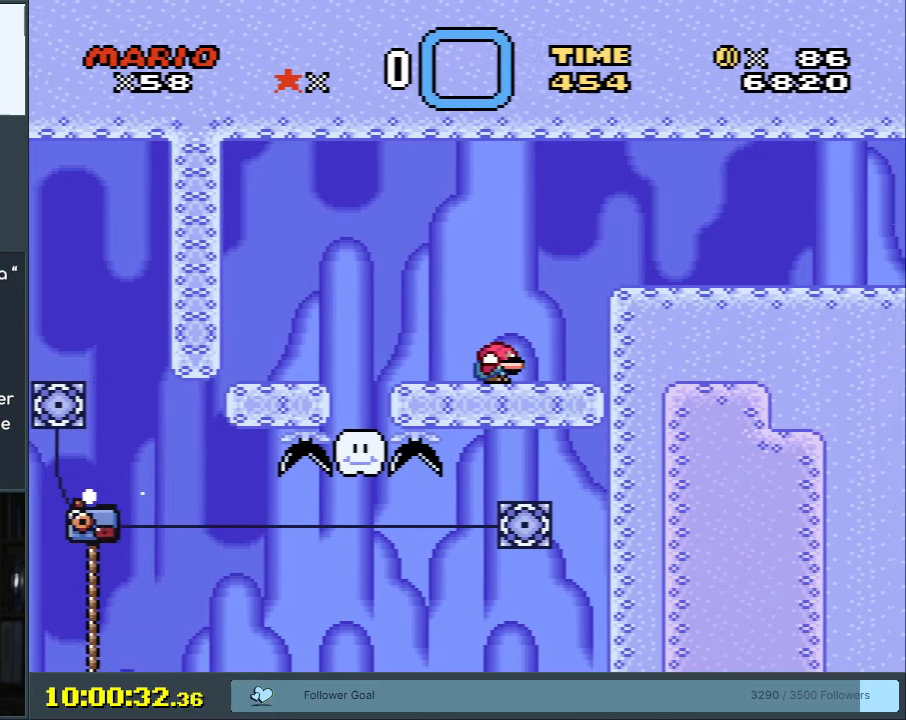
{"buttons": ["Y", "DPAD_DOWN"], "events": []}
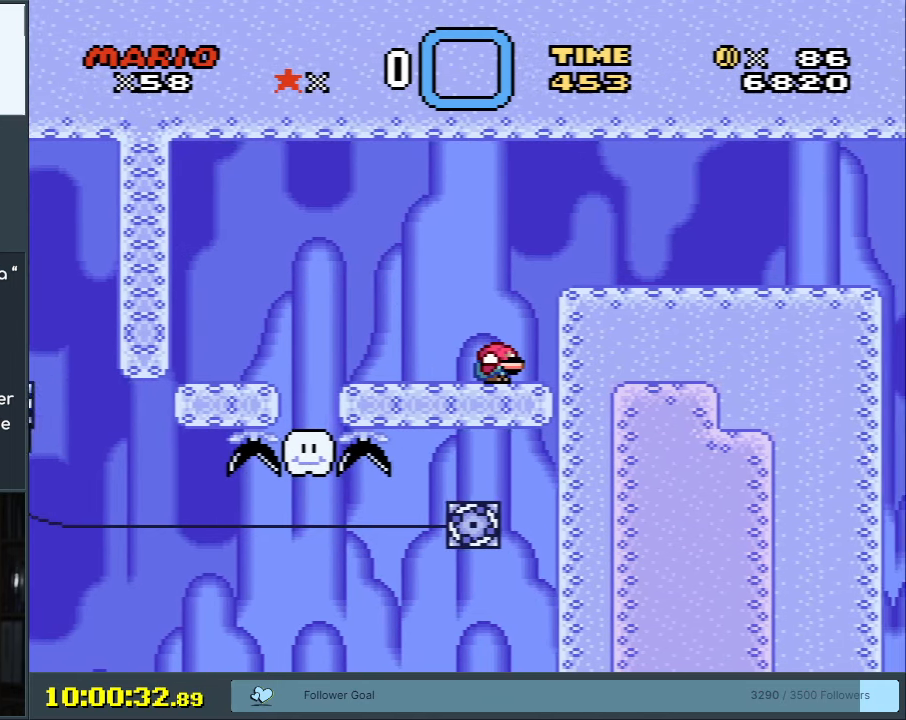
{"buttons": ["X", "DPAD_RIGHT"], "events": [[217, "DPAD_DOWN", "up"], [383, "Y", "up"], [417, "DPAD_RIGHT", "down"], [433, "X", "down"]]}
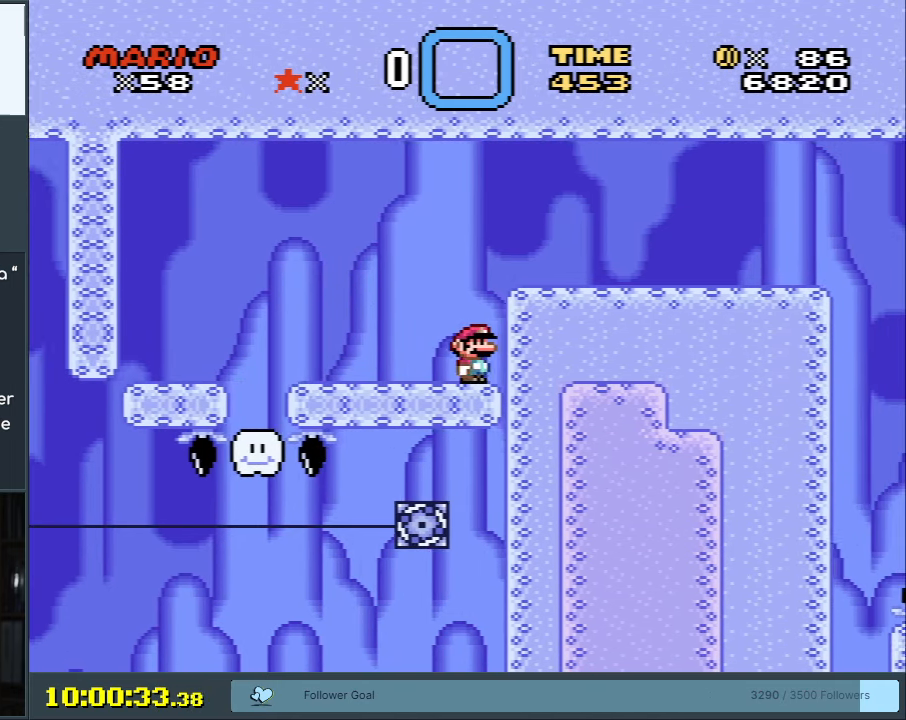
{"buttons": ["X"], "events": [[167, "DPAD_RIGHT", "up"]]}
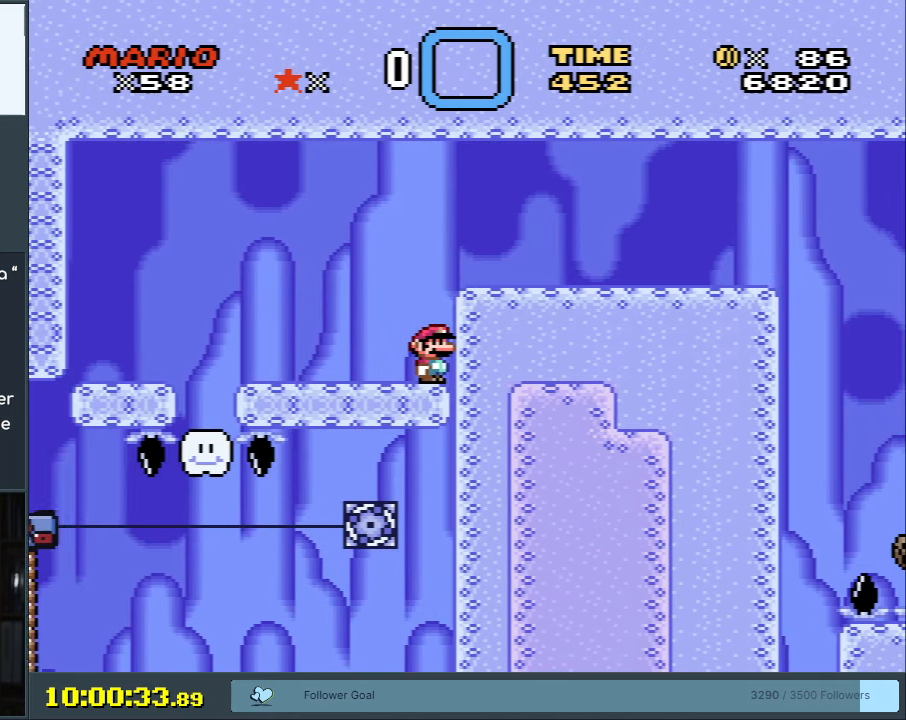
{"buttons": ["A", "X"], "events": [[183, "A", "down"], [233, "DPAD_RIGHT", "down"], [467, "DPAD_RIGHT", "up"]]}
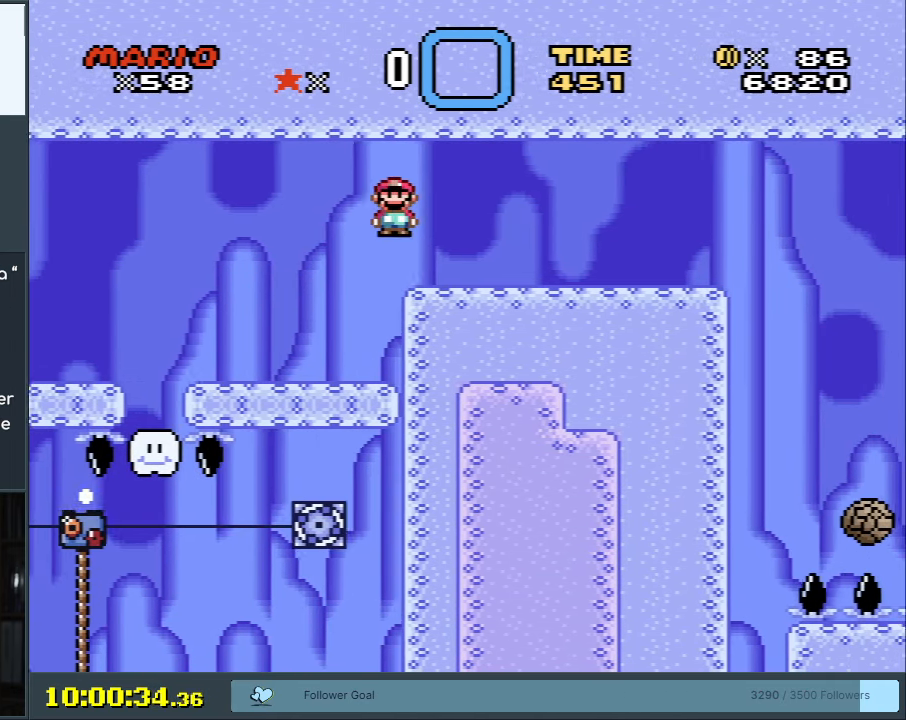
{"buttons": ["X"], "events": [[150, "A", "up"]]}
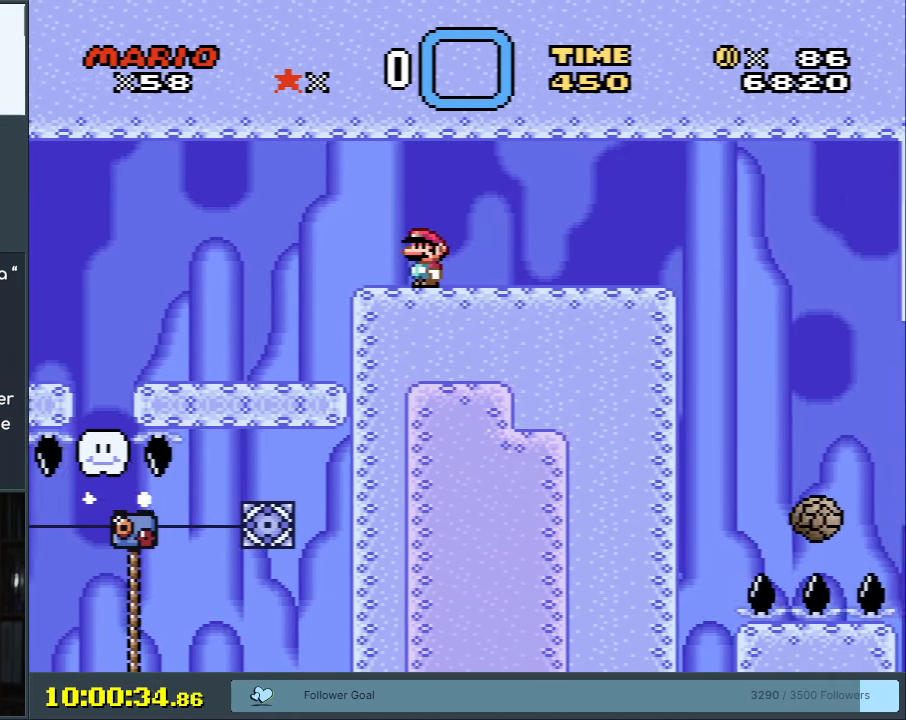
{"buttons": ["X"], "events": [[133, "X", "up"], [433, "X", "down"]]}
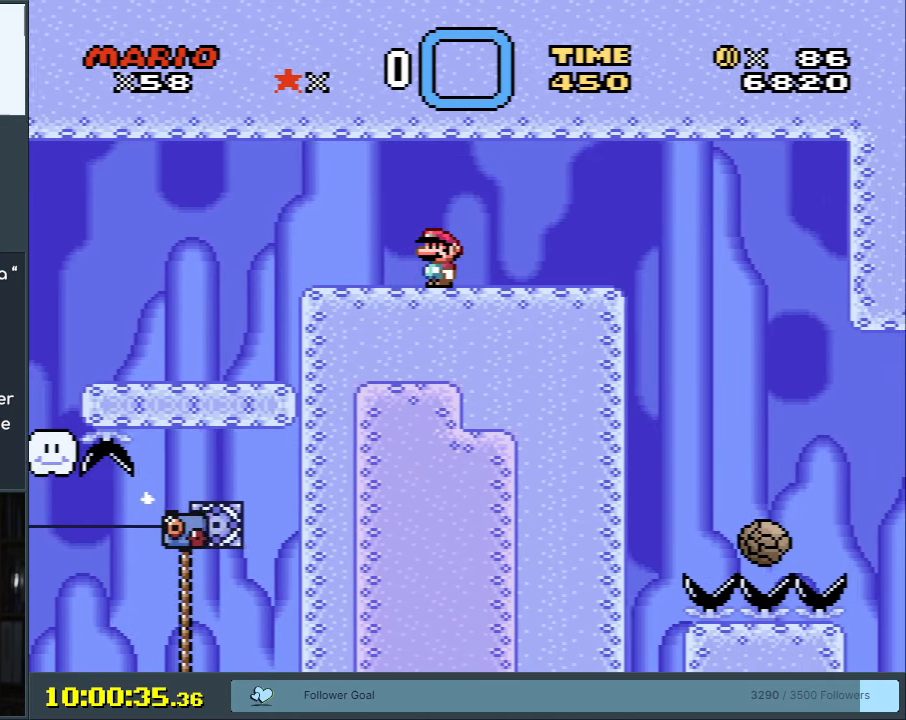
{"buttons": ["X"], "events": [[183, "X", "up"], [483, "X", "down"]]}
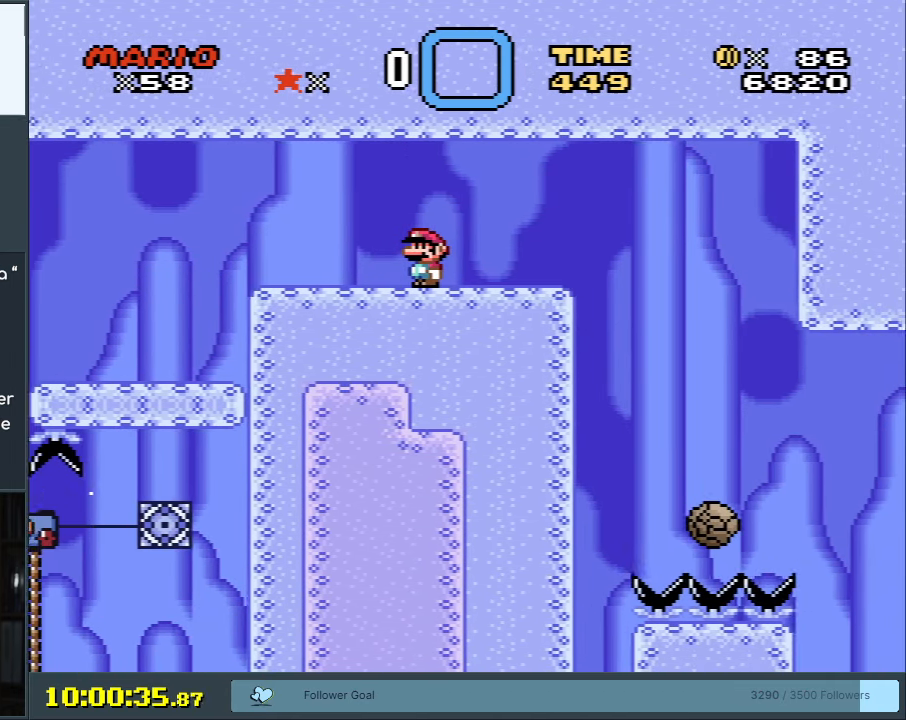
{"buttons": ["X"], "events": [[233, "X", "up"], [500, "X", "down"]]}
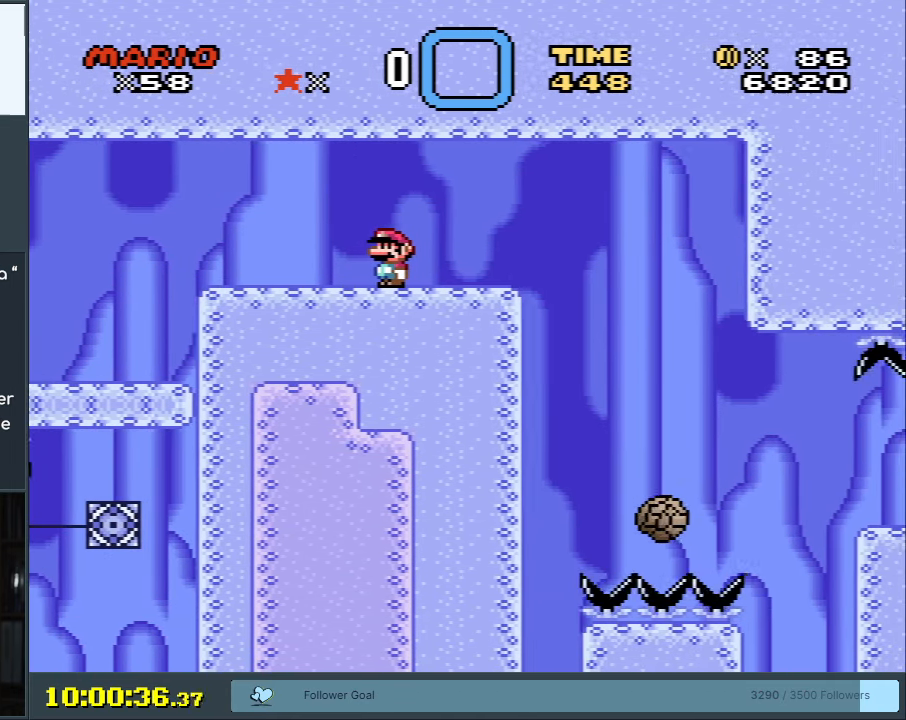
{"buttons": ["A", "X", "DPAD_RIGHT"], "events": [[167, "DPAD_RIGHT", "down"], [433, "A", "down"]]}
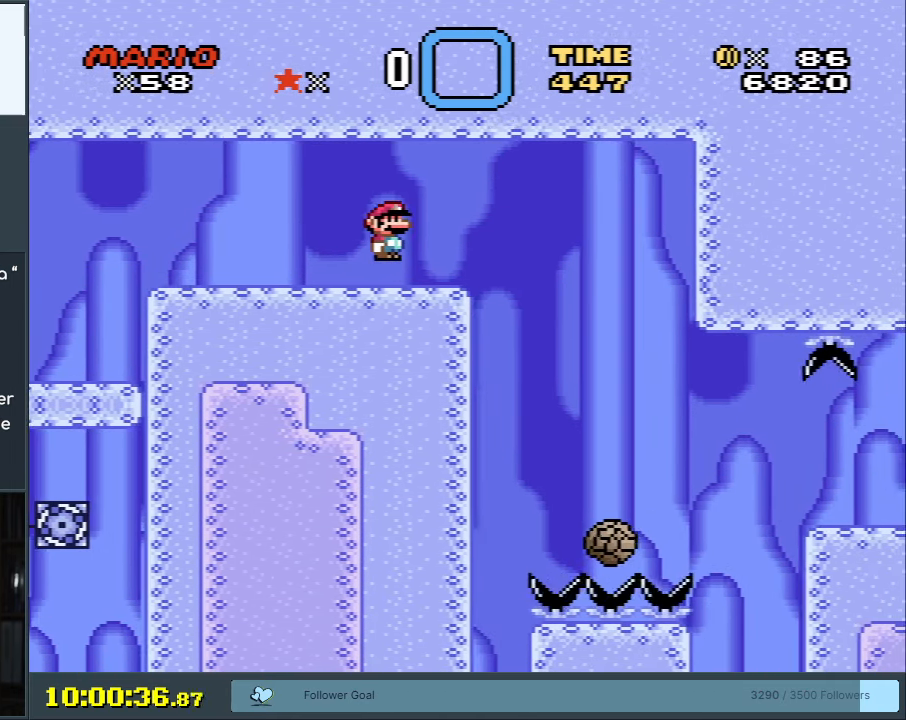
{"buttons": ["A", "X", "DPAD_LEFT"], "events": [[117, "A", "up"], [200, "DPAD_RIGHT", "up"], [433, "DPAD_LEFT", "down"], [500, "A", "down"]]}
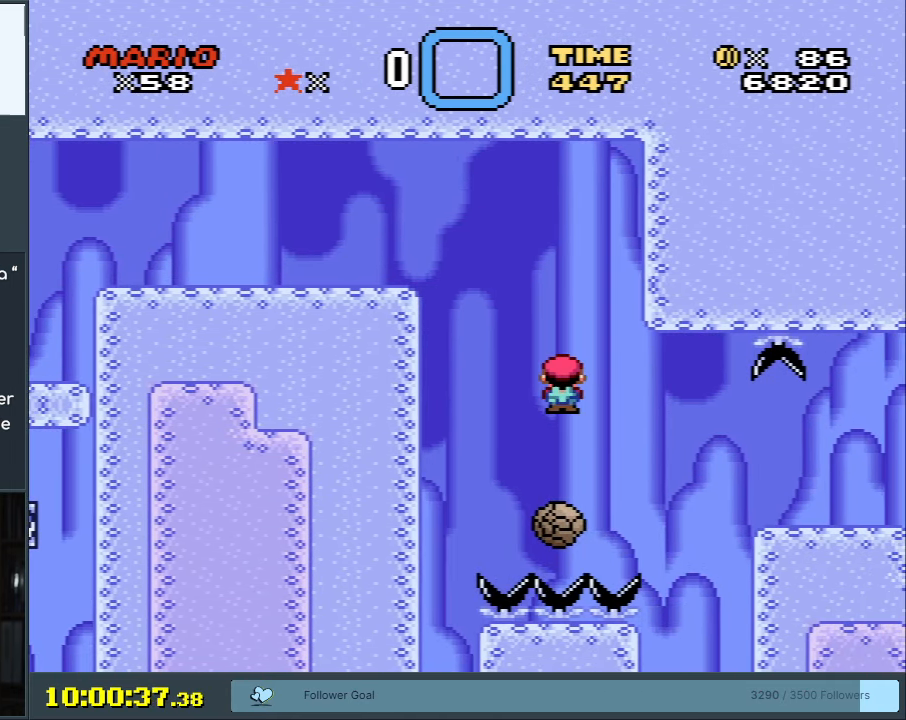
{"buttons": ["A", "X"], "events": [[83, "DPAD_LEFT", "up"], [183, "DPAD_LEFT", "down"], [283, "DPAD_LEFT", "up"]]}
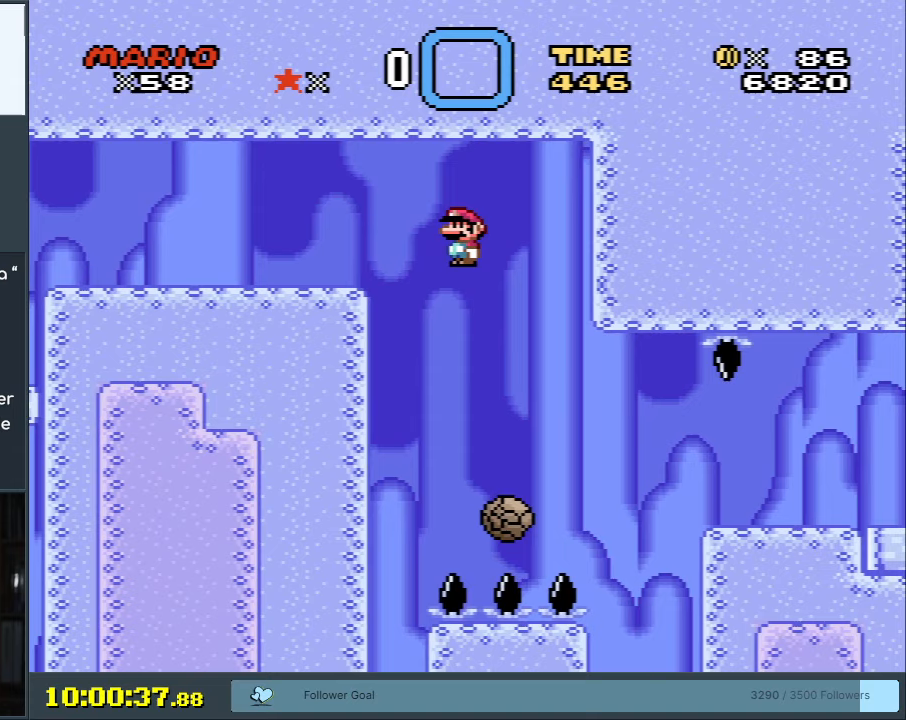
{"buttons": ["X", "DPAD_RIGHT"], "events": [[200, "DPAD_RIGHT", "down"], [400, "A", "up"]]}
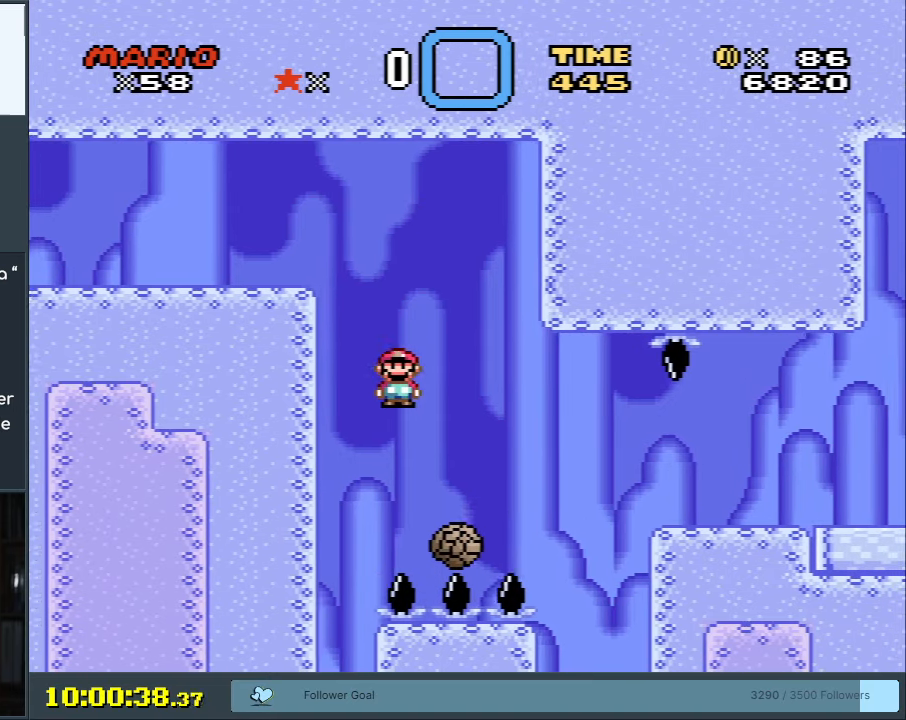
{"buttons": ["A", "X"], "events": [[200, "A", "down"], [467, "DPAD_RIGHT", "up"]]}
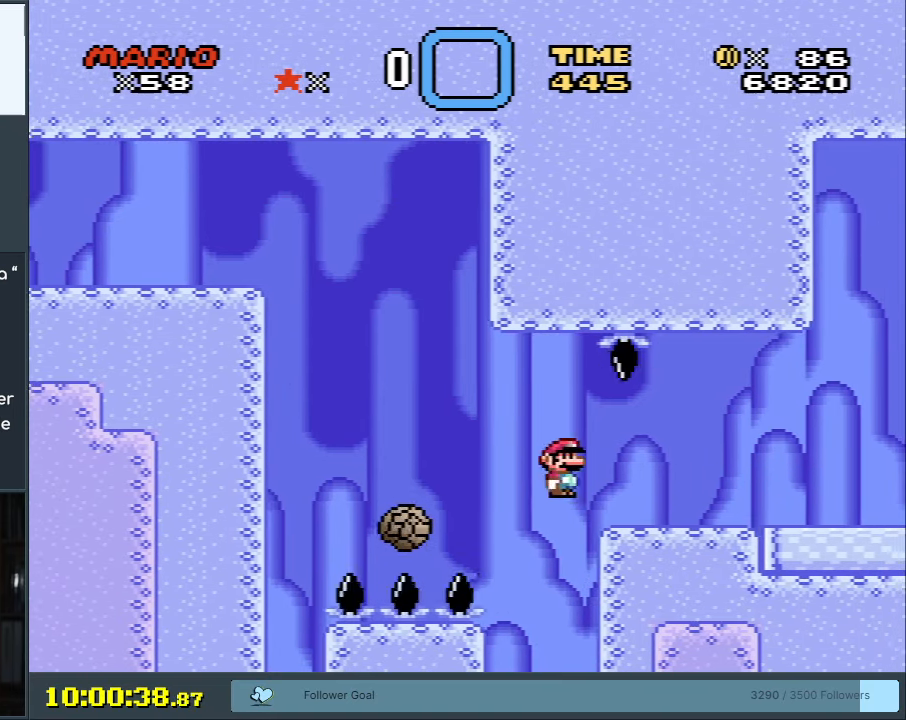
{"buttons": ["X"], "events": [[183, "DPAD_LEFT", "down"], [367, "DPAD_LEFT", "up"], [467, "A", "up"]]}
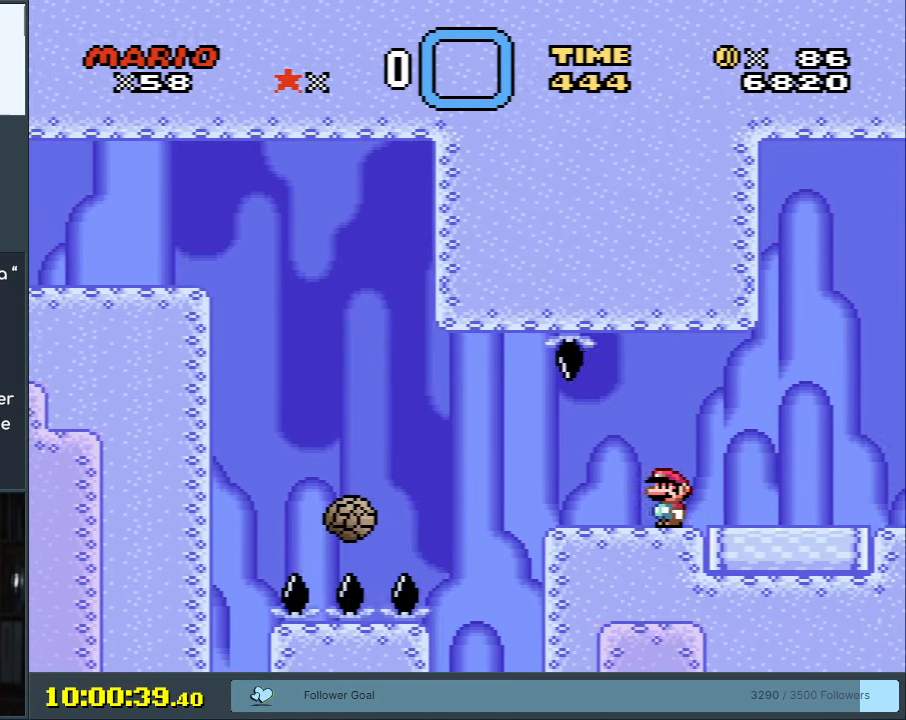
{"buttons": ["X", "DPAD_LEFT"], "events": [[67, "DPAD_RIGHT", "down"], [350, "DPAD_RIGHT", "up"], [500, "DPAD_LEFT", "down"]]}
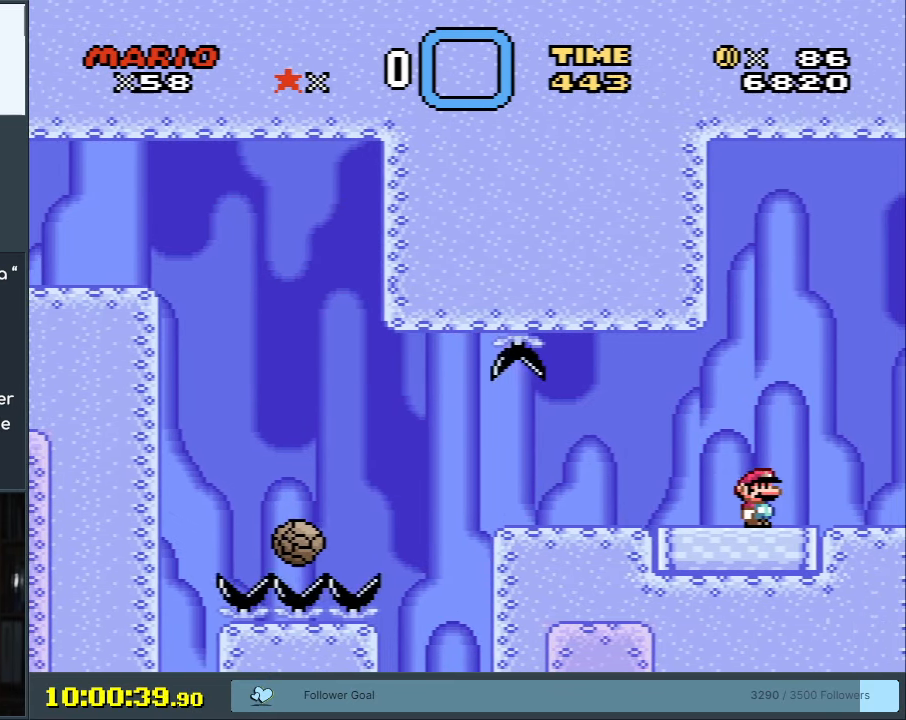
{"buttons": ["X"], "events": [[167, "DPAD_LEFT", "up"]]}
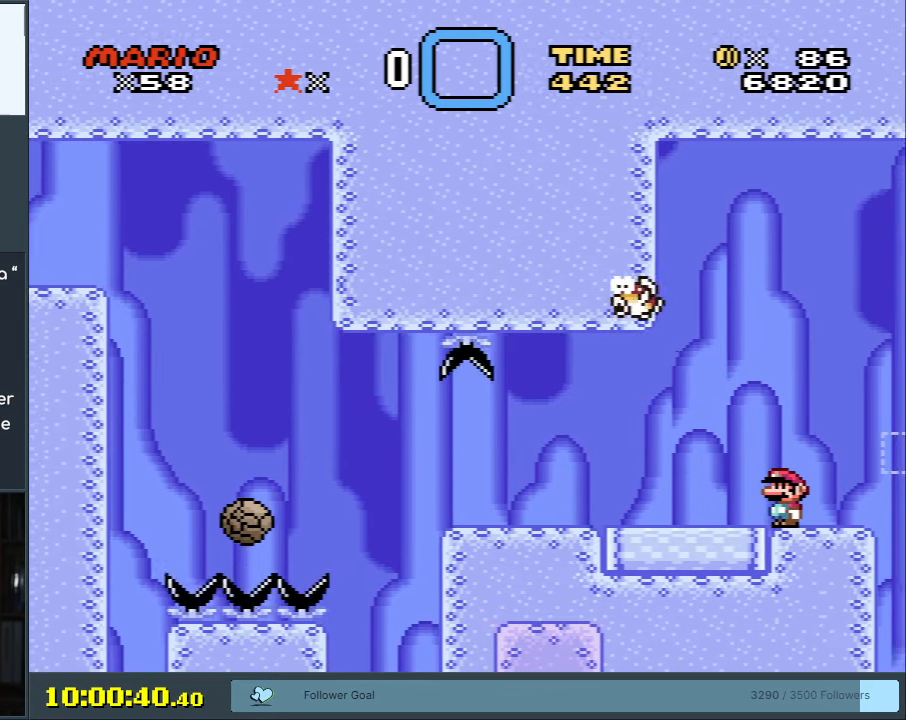
{"buttons": ["X"], "events": [[50, "DPAD_LEFT", "down"], [150, "DPAD_LEFT", "up"], [333, "DPAD_RIGHT", "down"], [383, "DPAD_RIGHT", "up"]]}
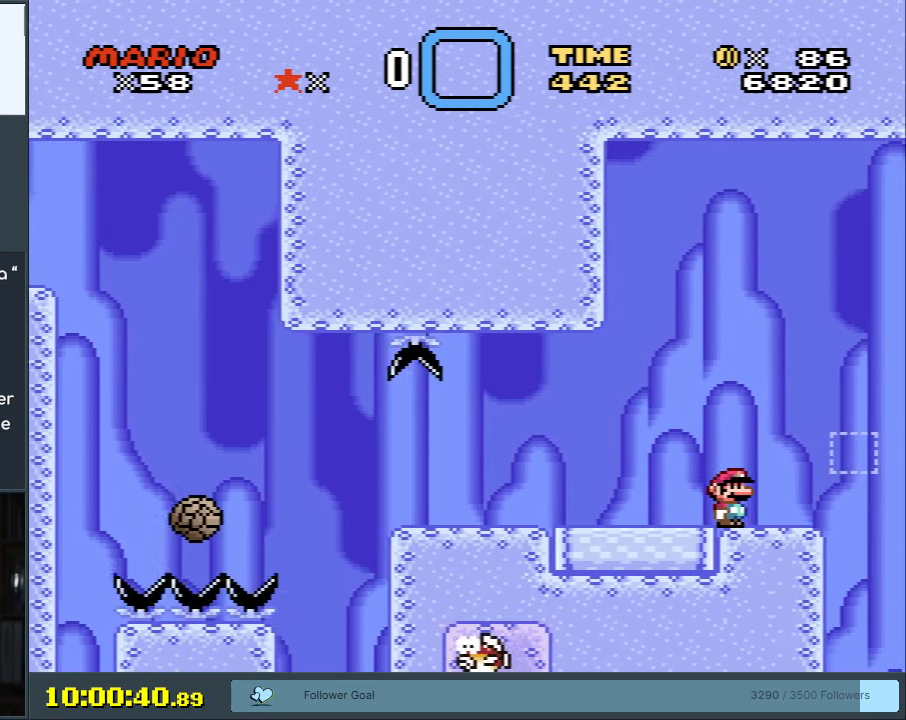
{"buttons": ["Y"], "events": [[117, "X", "up"], [250, "Y", "down"]]}
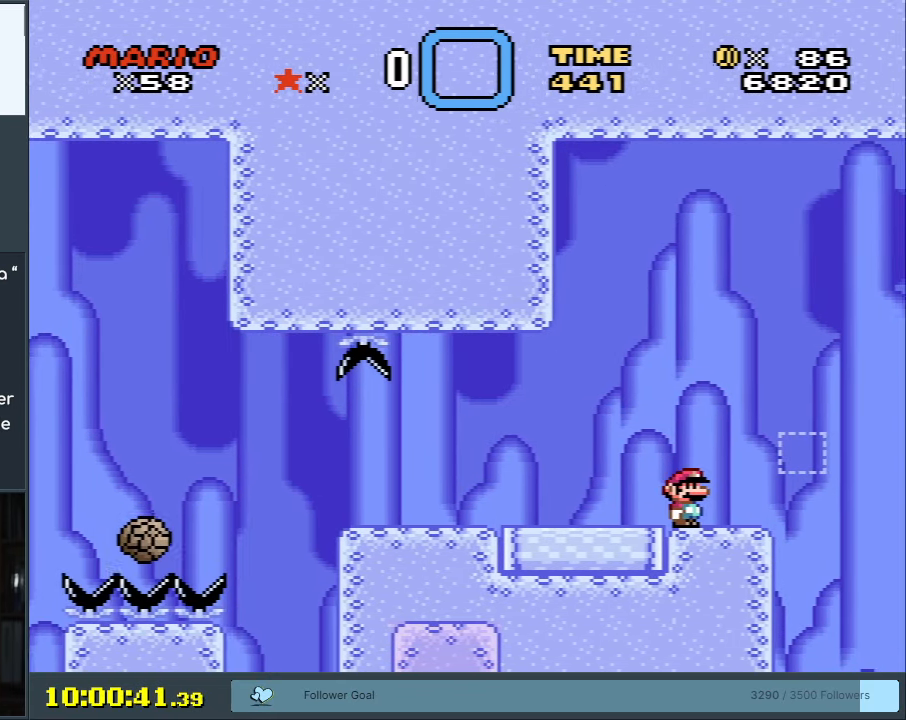
{"buttons": ["Y"], "events": []}
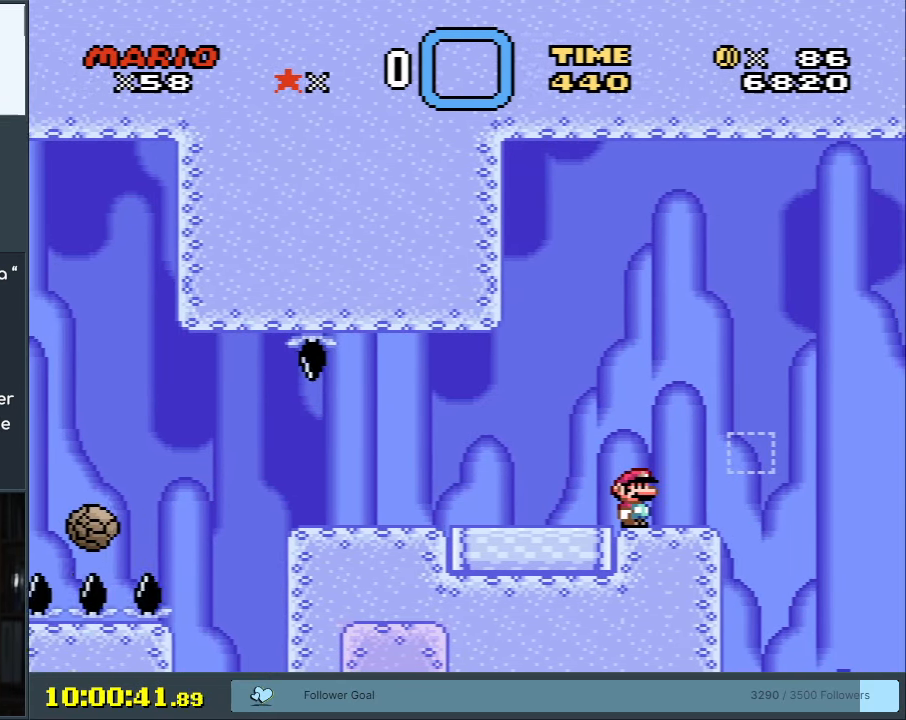
{"buttons": ["Y"], "events": []}
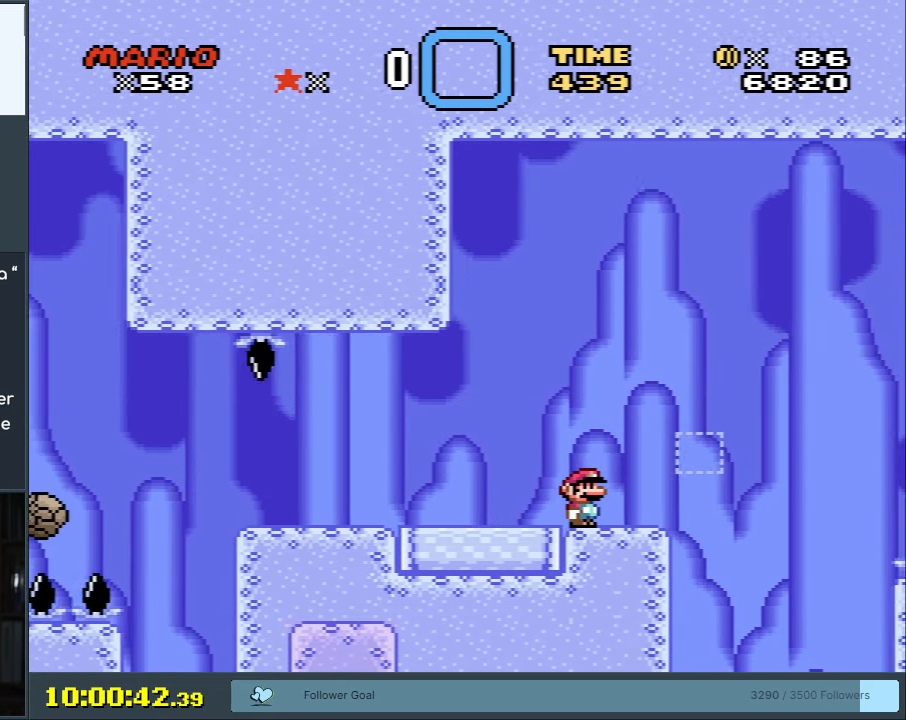
{"buttons": ["Y"], "events": []}
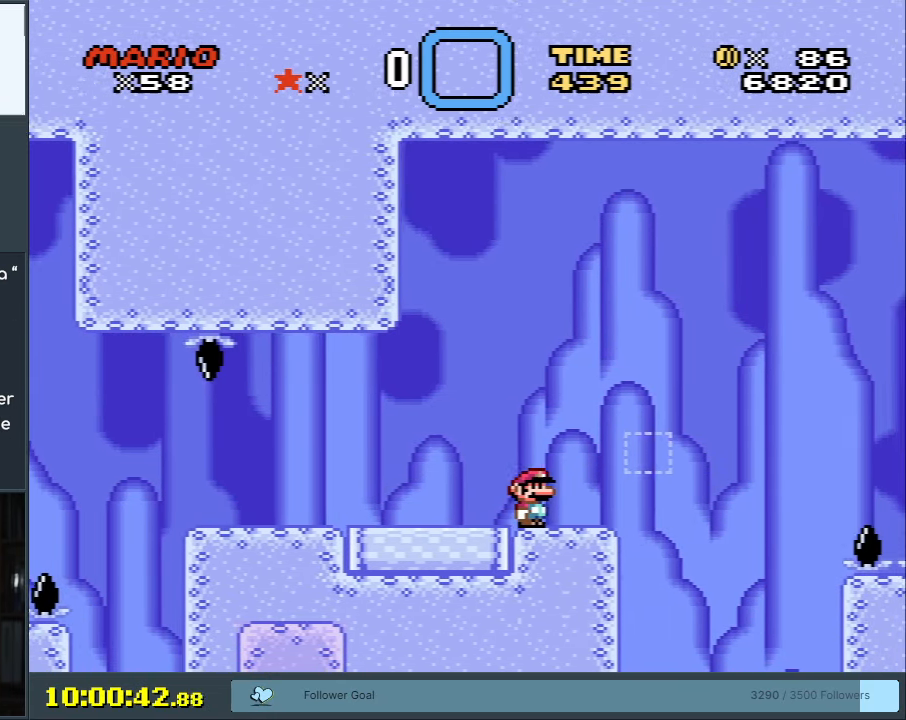
{"buttons": ["Y"], "events": []}
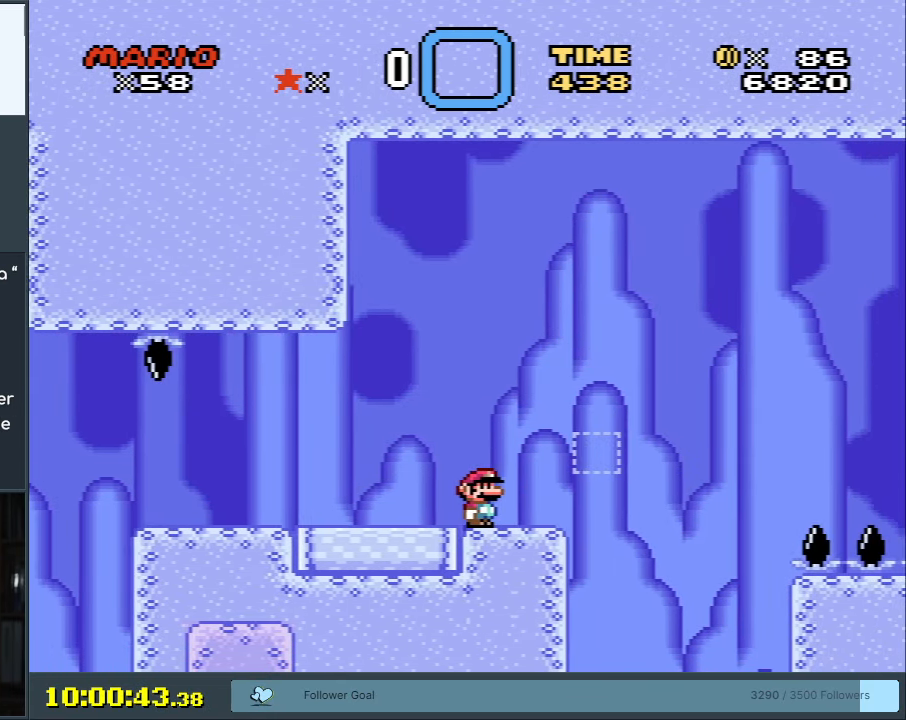
{"buttons": ["Y"], "events": []}
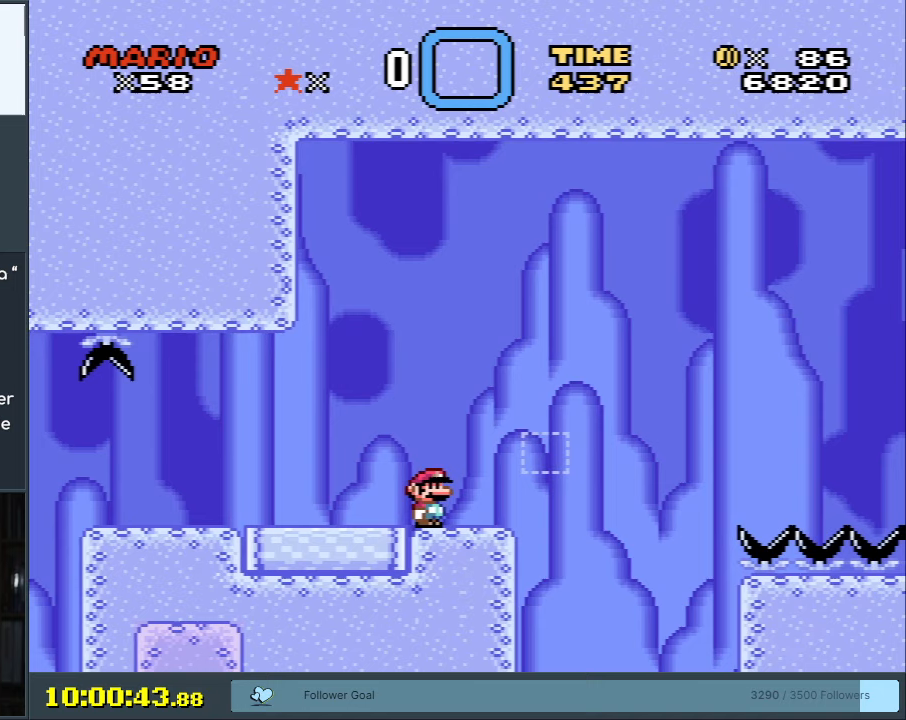
{"buttons": ["Y"], "events": []}
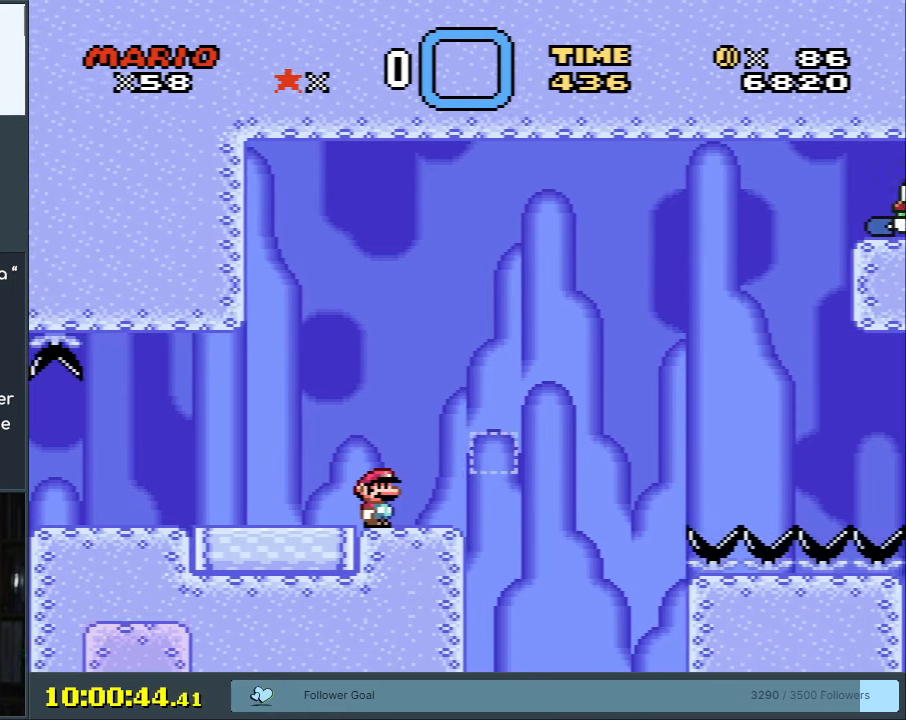
{"buttons": ["Y"], "events": []}
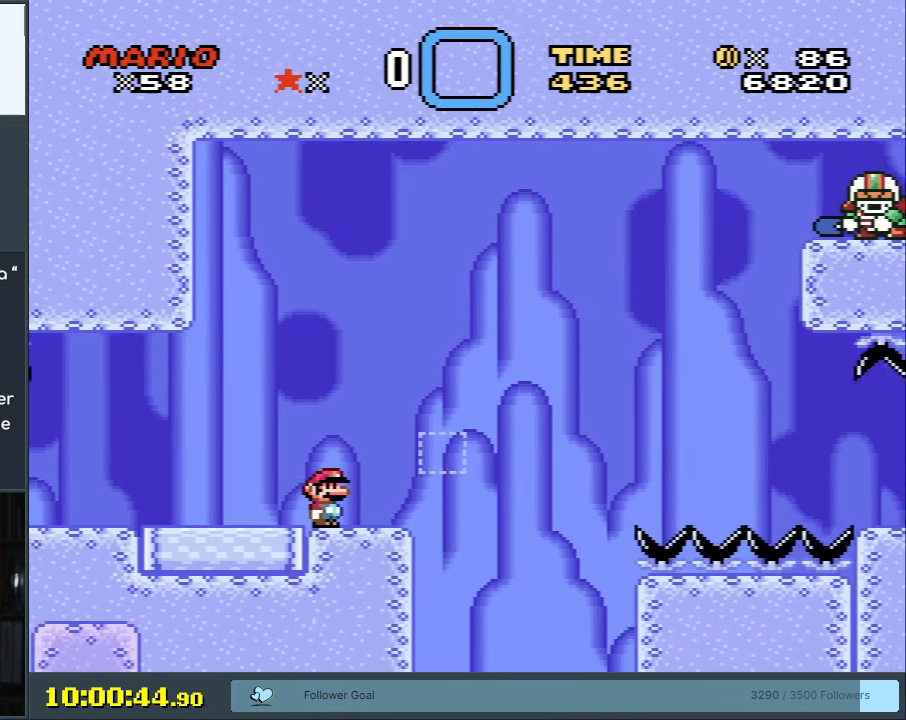
{"buttons": ["Y"], "events": [[333, "DPAD_LEFT", "down"], [500, "DPAD_LEFT", "up"]]}
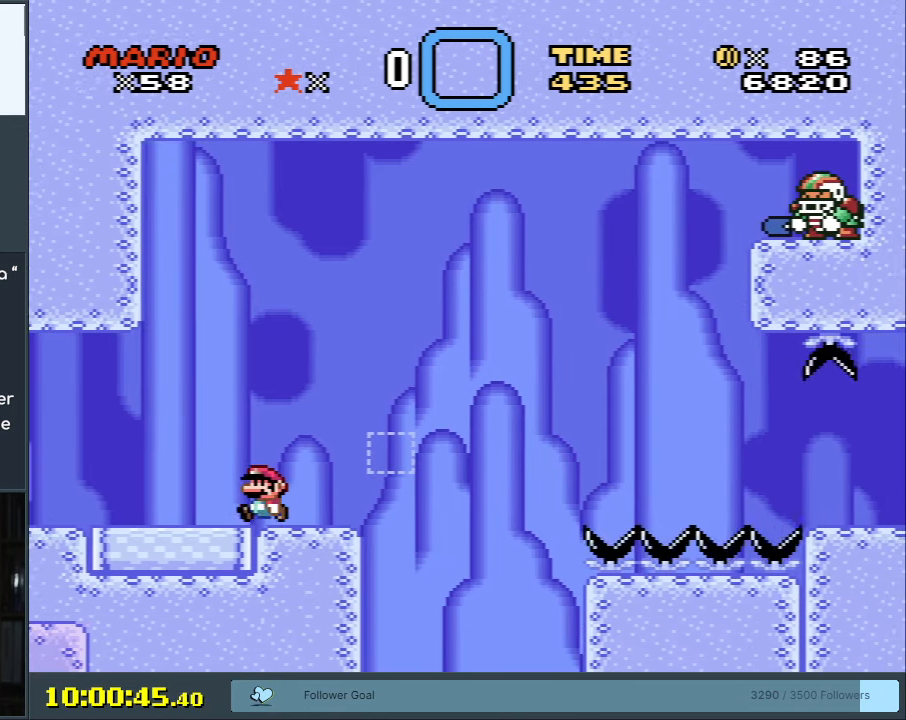
{"buttons": [], "events": [[200, "Y", "up"]]}
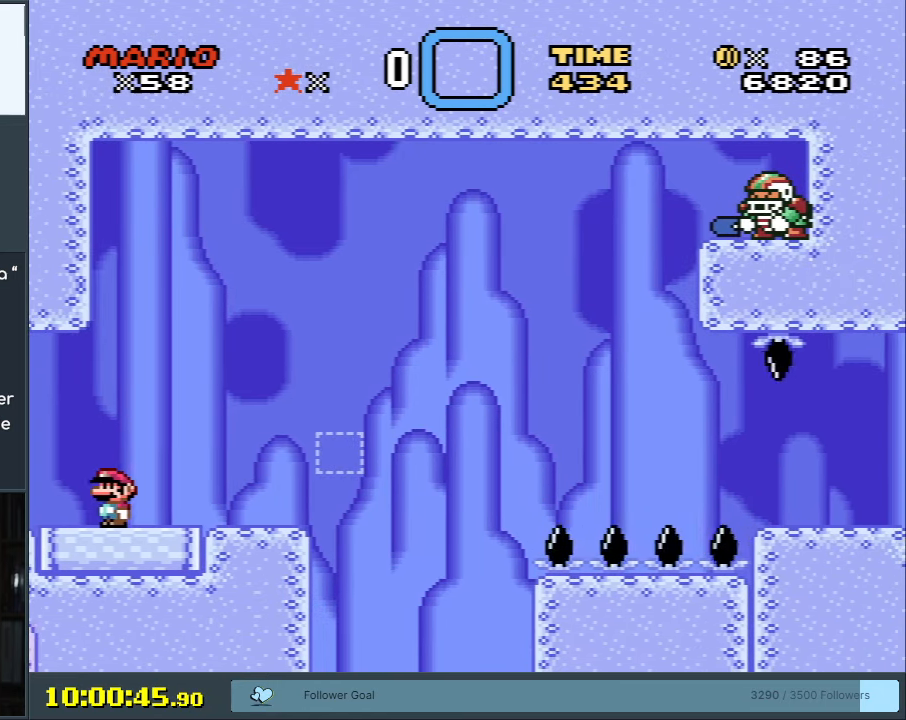
{"buttons": ["X"], "events": [[117, "X", "down"]]}
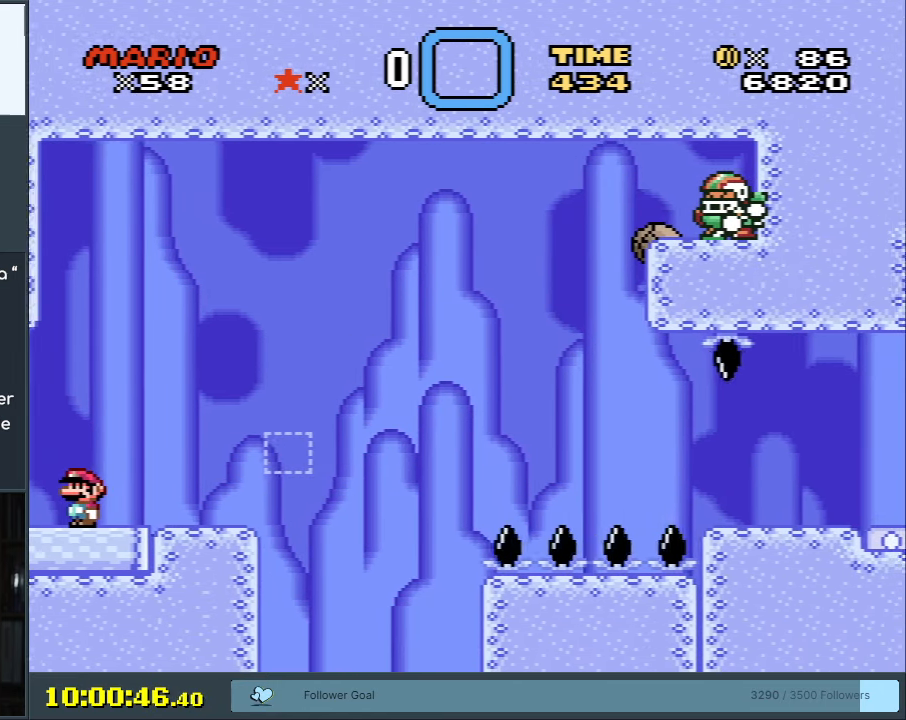
{"buttons": ["X", "DPAD_RIGHT"], "events": [[283, "DPAD_RIGHT", "down"]]}